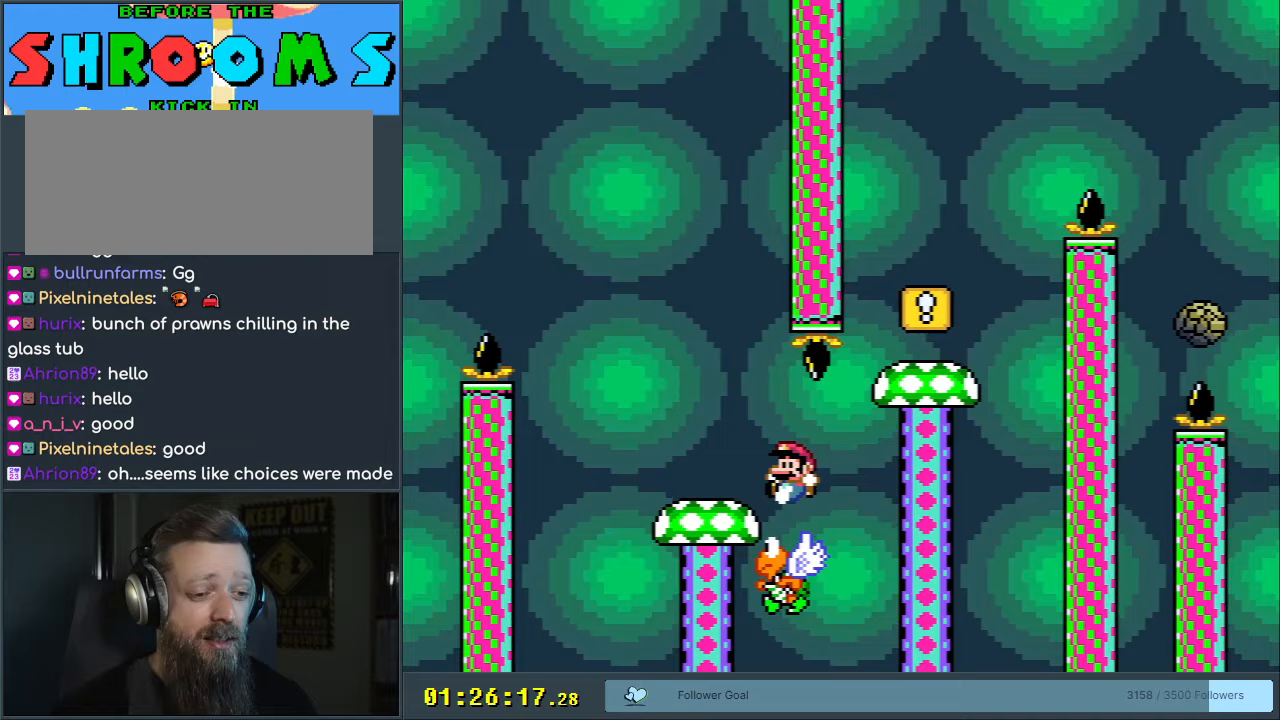
Gameplay with a controller (Nintendo layout); each line is a JSON object with the inputs held at the frame after it. "events" lists button and stick changes between this image and that frame as [ms after this image, input, new state], when the widget could be followed in between. Not read: L3 R3.
{"buttons": ["B", "Y", "DPAD_LEFT"], "events": [[33, "DPAD_LEFT", "up"], [33, "DPAD_RIGHT", "down"], [300, "DPAD_RIGHT", "up"], [450, "DPAD_LEFT", "down"]]}
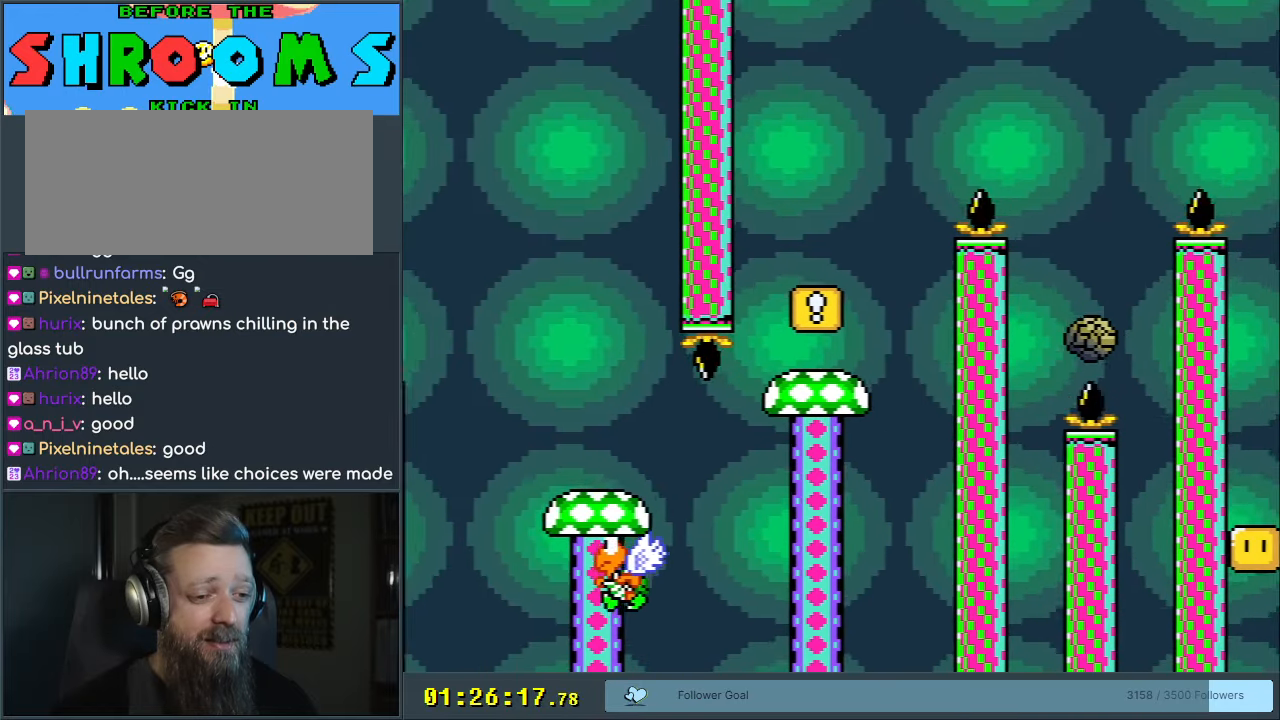
{"buttons": [], "events": [[67, "DPAD_LEFT", "up"], [150, "B", "up"], [150, "Y", "up"]]}
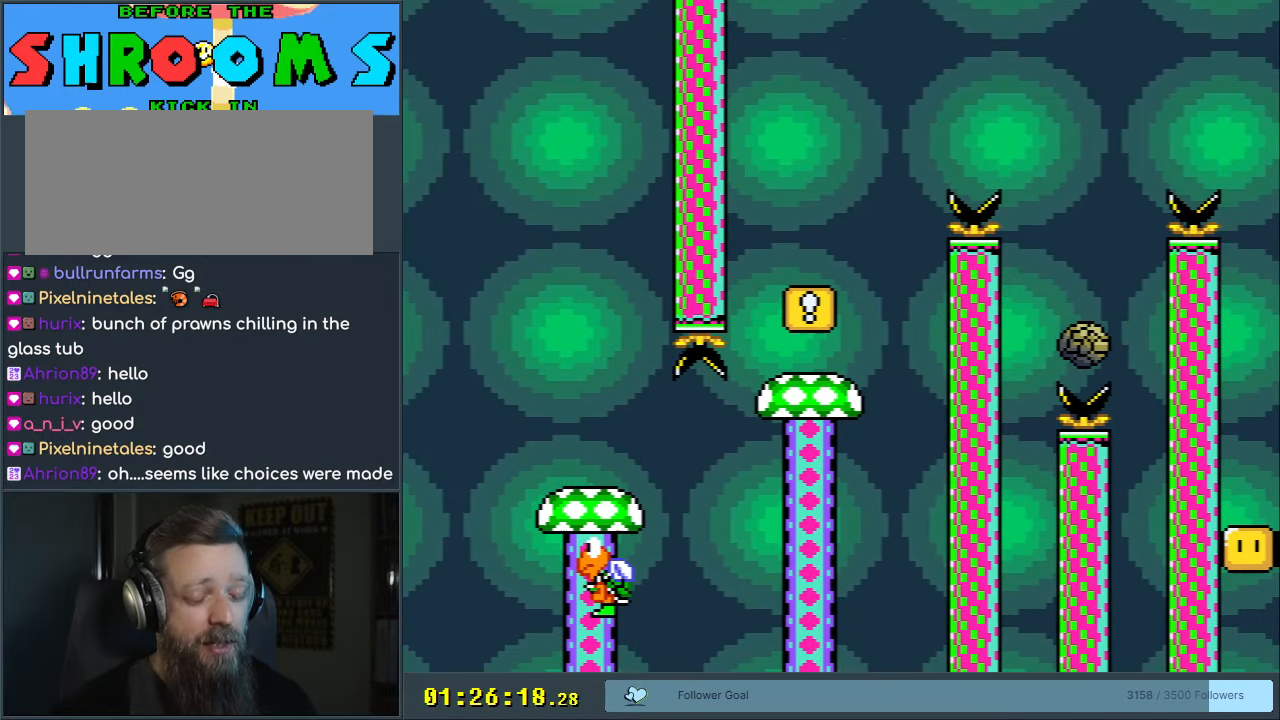
{"buttons": [], "events": []}
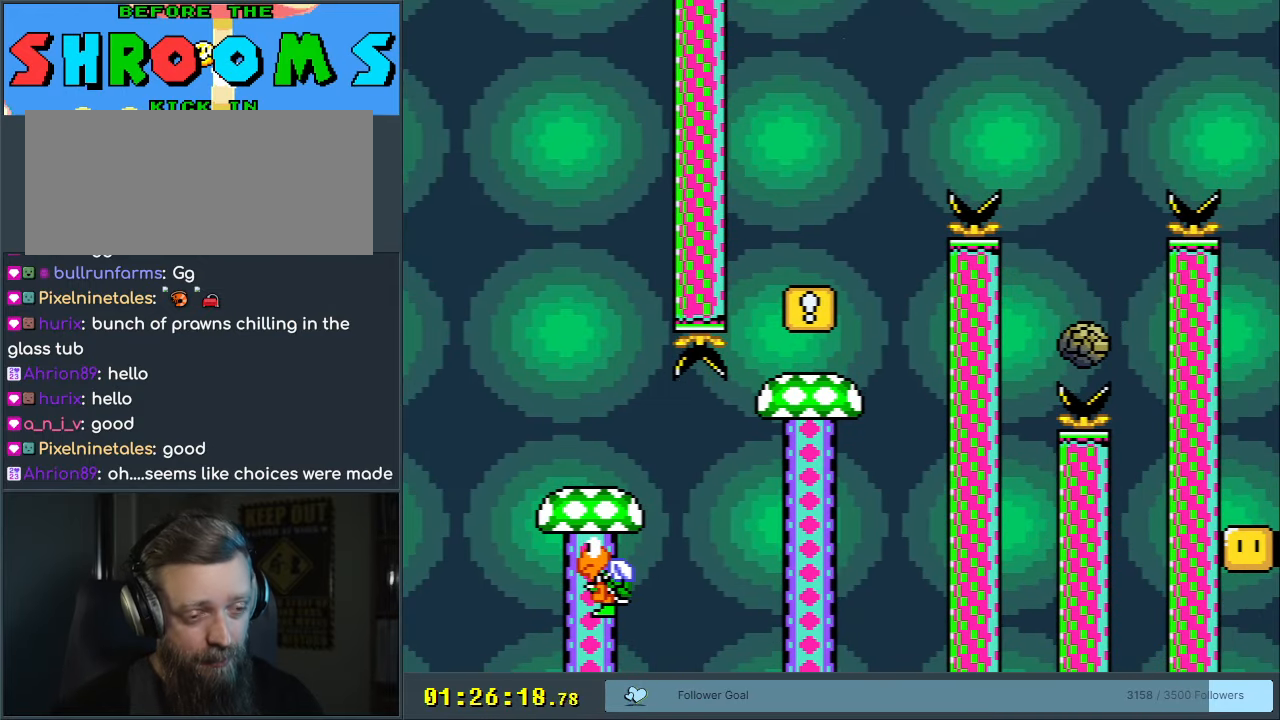
{"buttons": ["A"], "events": [[150, "A", "down"], [300, "A", "up"], [350, "A", "down"]]}
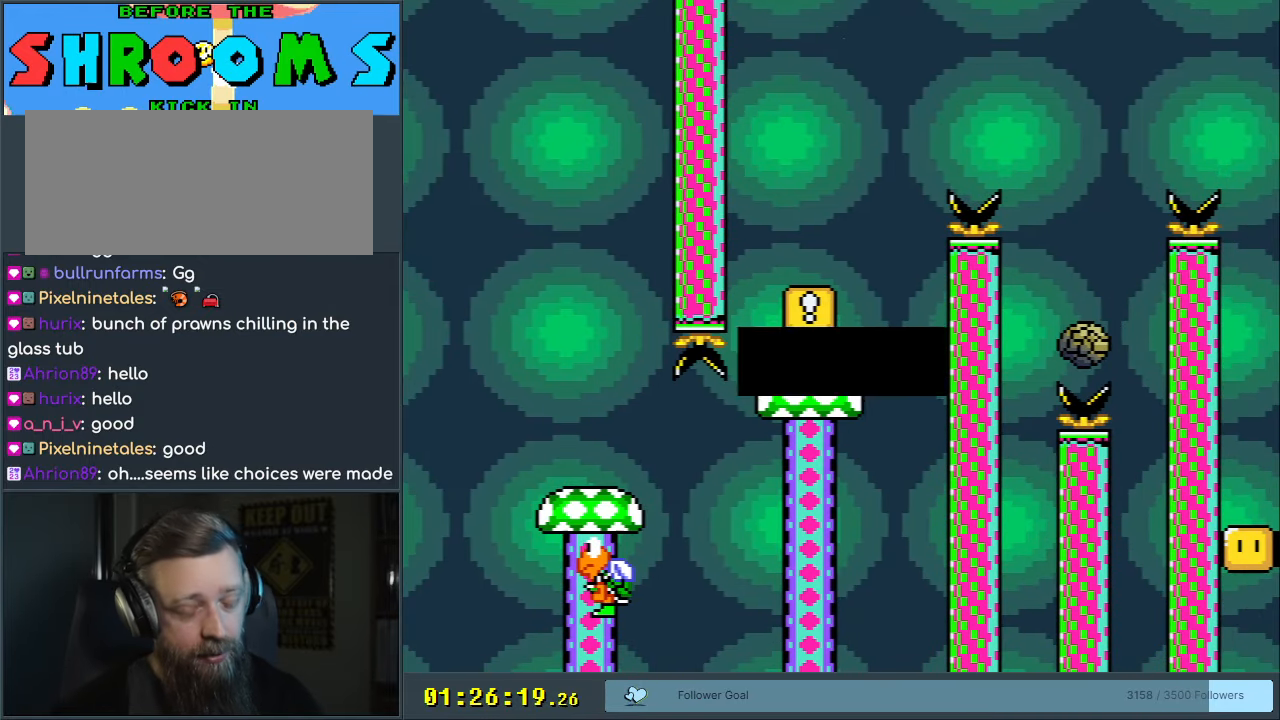
{"buttons": ["B", "Y"], "events": [[233, "A", "up"], [317, "B", "down"], [350, "Y", "down"]]}
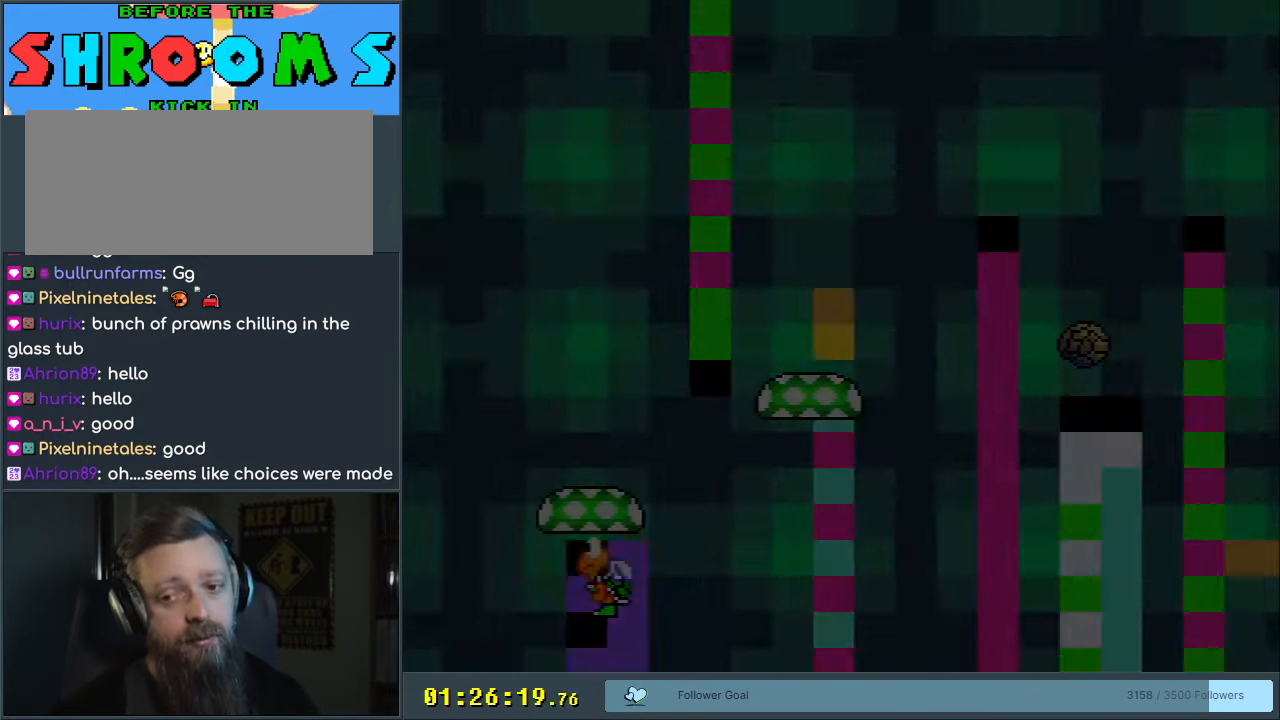
{"buttons": ["Y", "DPAD_RIGHT"], "events": [[267, "B", "up"], [267, "DPAD_RIGHT", "down"], [417, "DPAD_DOWN", "down"], [467, "DPAD_DOWN", "up"]]}
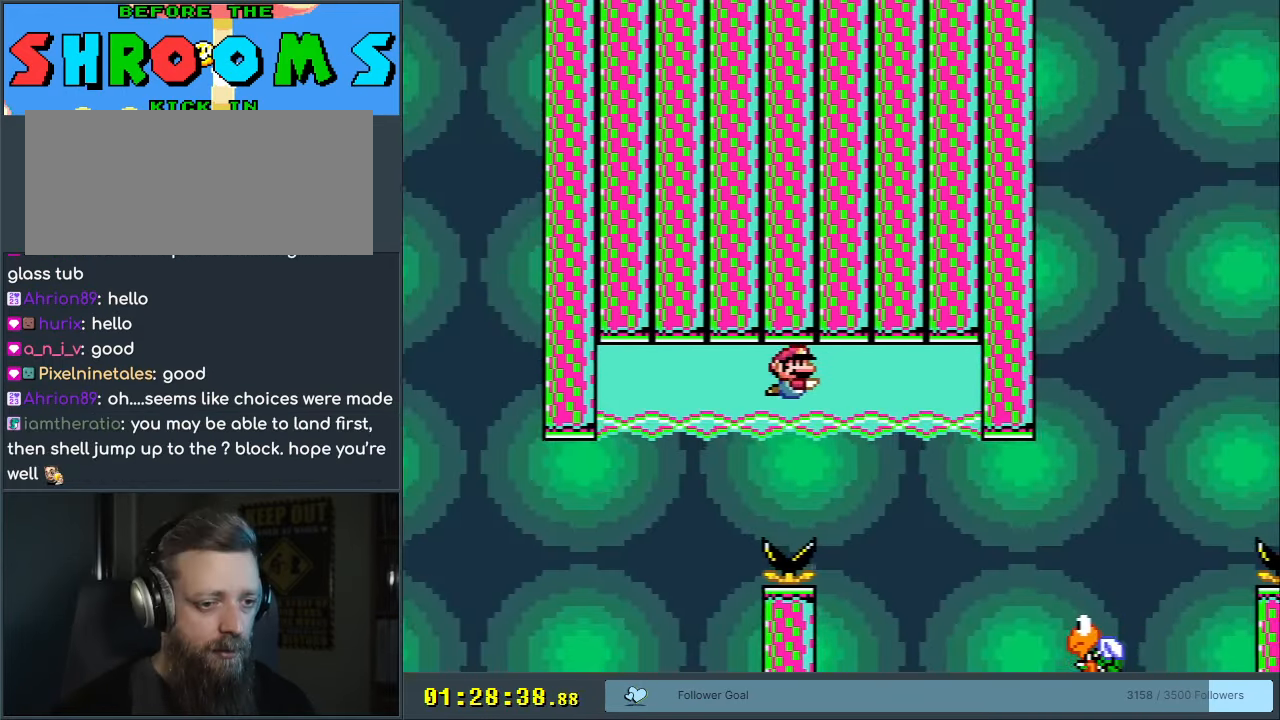
{"buttons": ["Y", "DPAD_RIGHT"], "events": []}
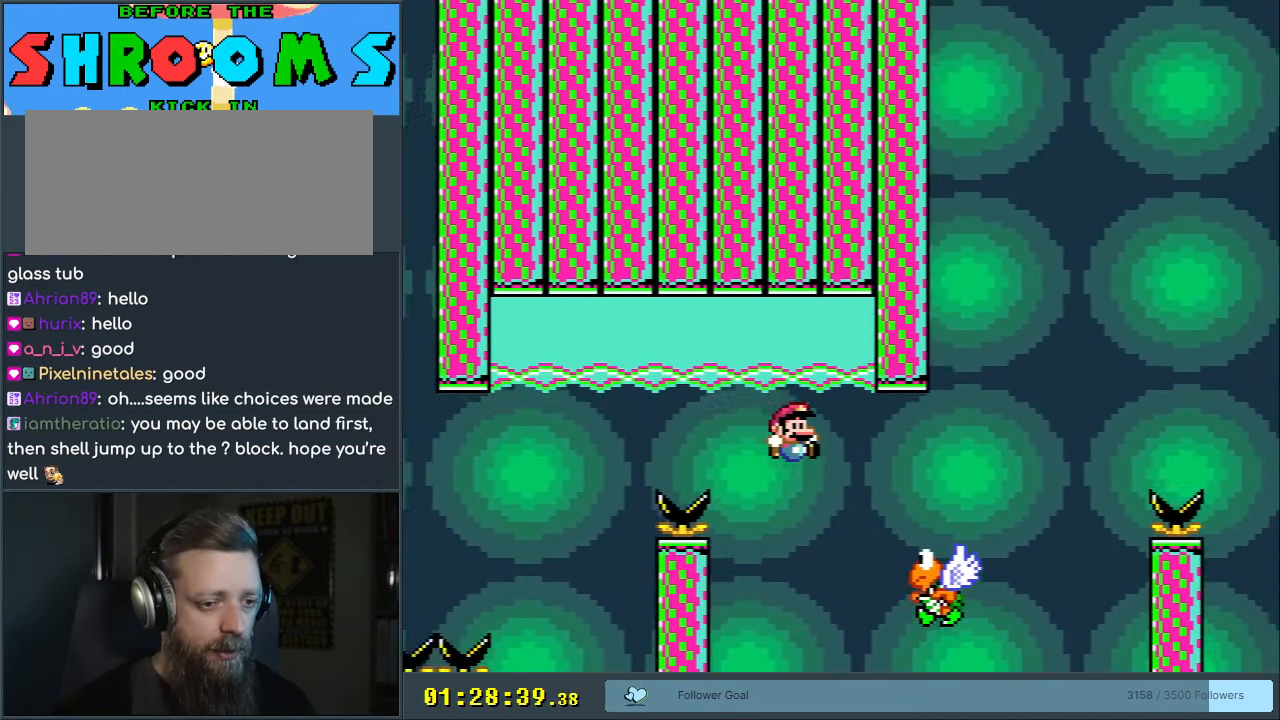
{"buttons": ["B", "Y", "DPAD_RIGHT"], "events": [[33, "B", "down"]]}
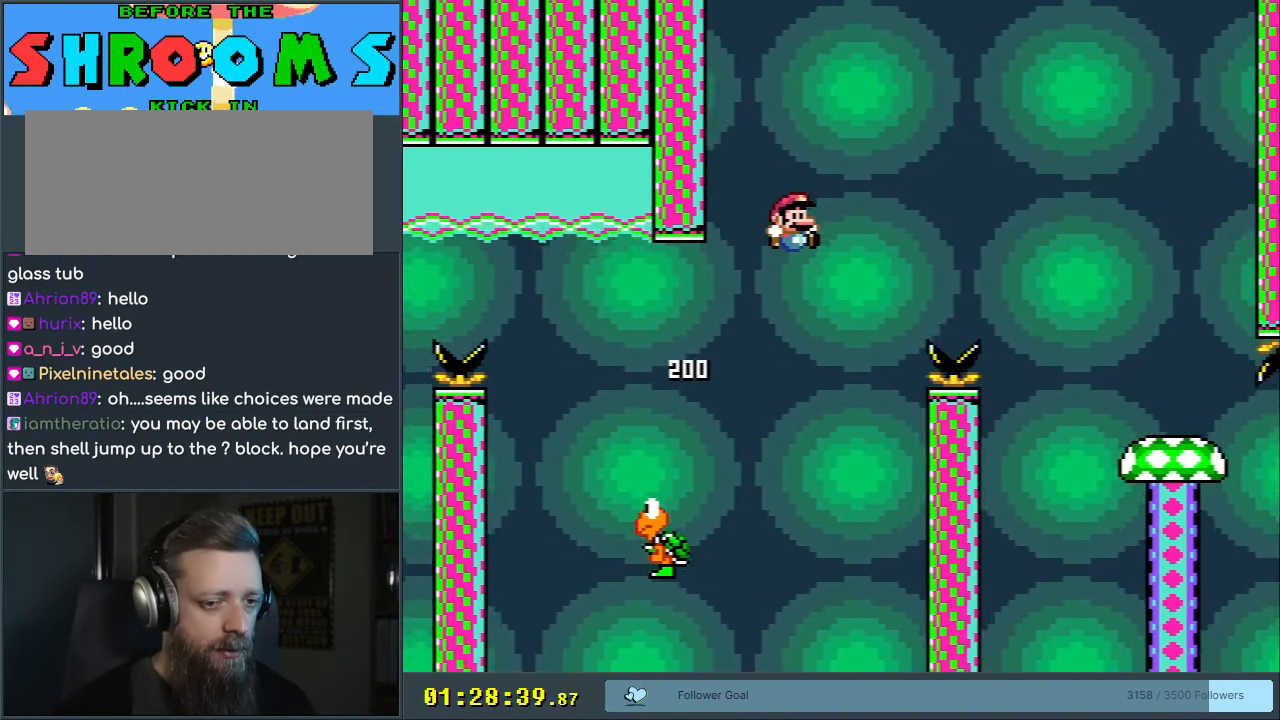
{"buttons": ["B", "Y", "DPAD_RIGHT"], "events": []}
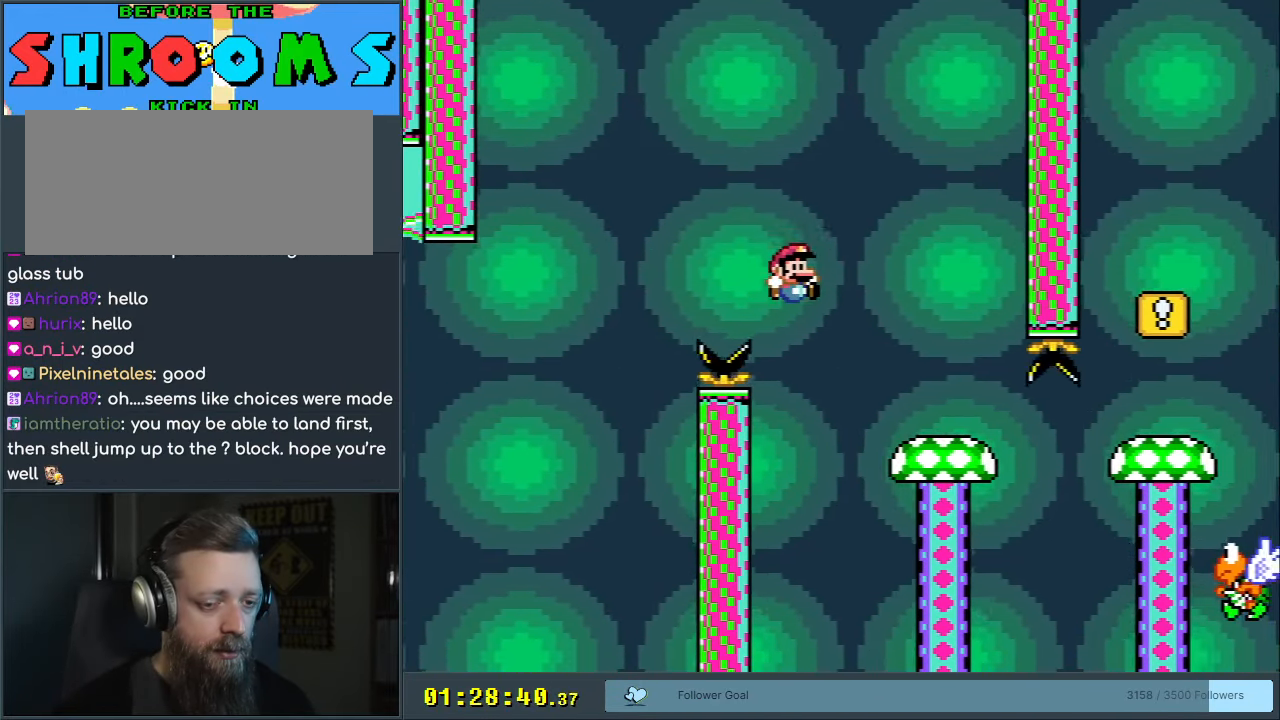
{"buttons": ["Y", "DPAD_RIGHT"], "events": [[83, "DPAD_RIGHT", "up"], [150, "DPAD_LEFT", "down"], [233, "B", "up"], [233, "X", "down"], [250, "Y", "up"], [300, "DPAD_LEFT", "up"], [400, "X", "up"], [400, "Y", "down"], [500, "DPAD_RIGHT", "down"]]}
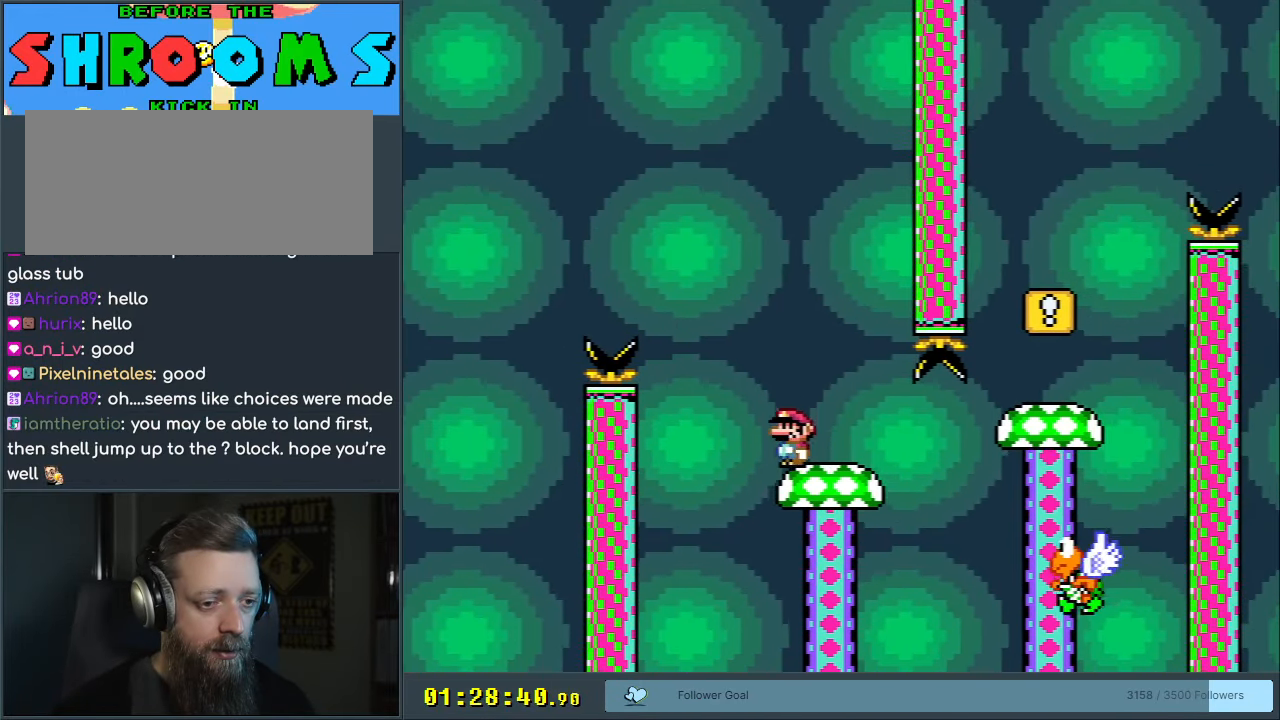
{"buttons": ["B", "Y", "DPAD_RIGHT"], "events": [[467, "B", "down"]]}
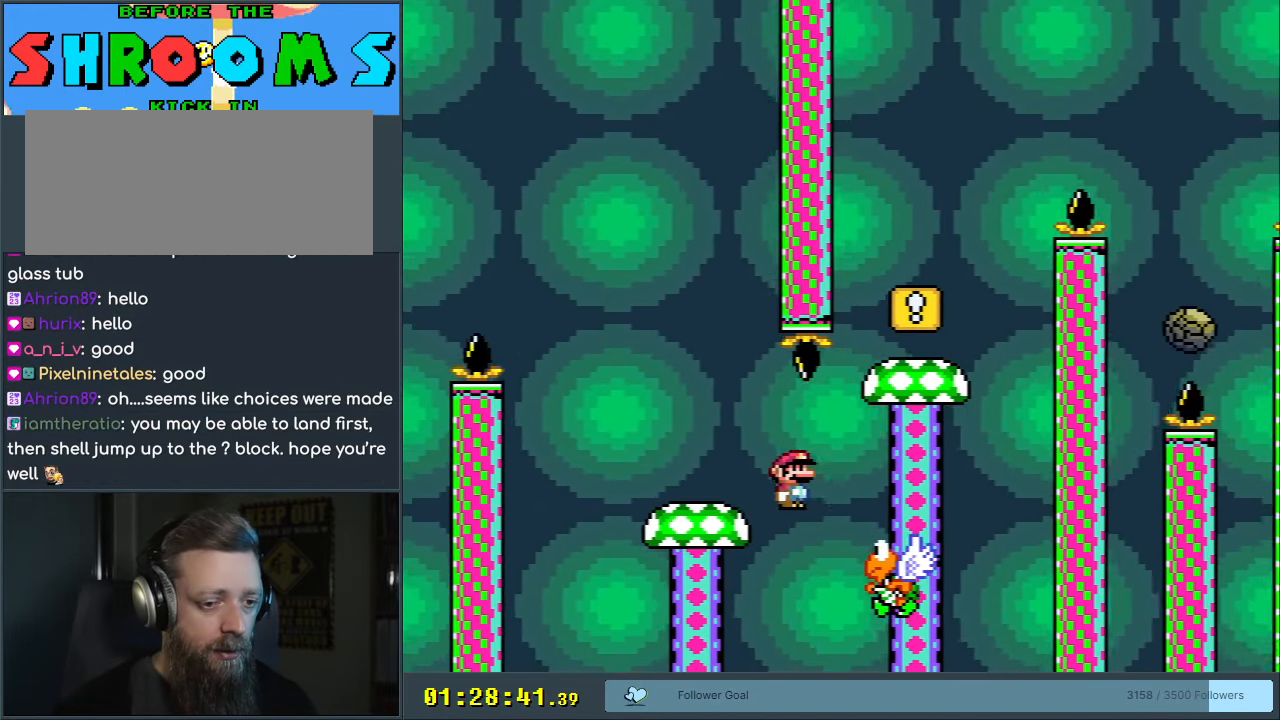
{"buttons": ["B", "Y"], "events": [[83, "DPAD_RIGHT", "up"], [233, "DPAD_LEFT", "down"], [433, "DPAD_LEFT", "up"]]}